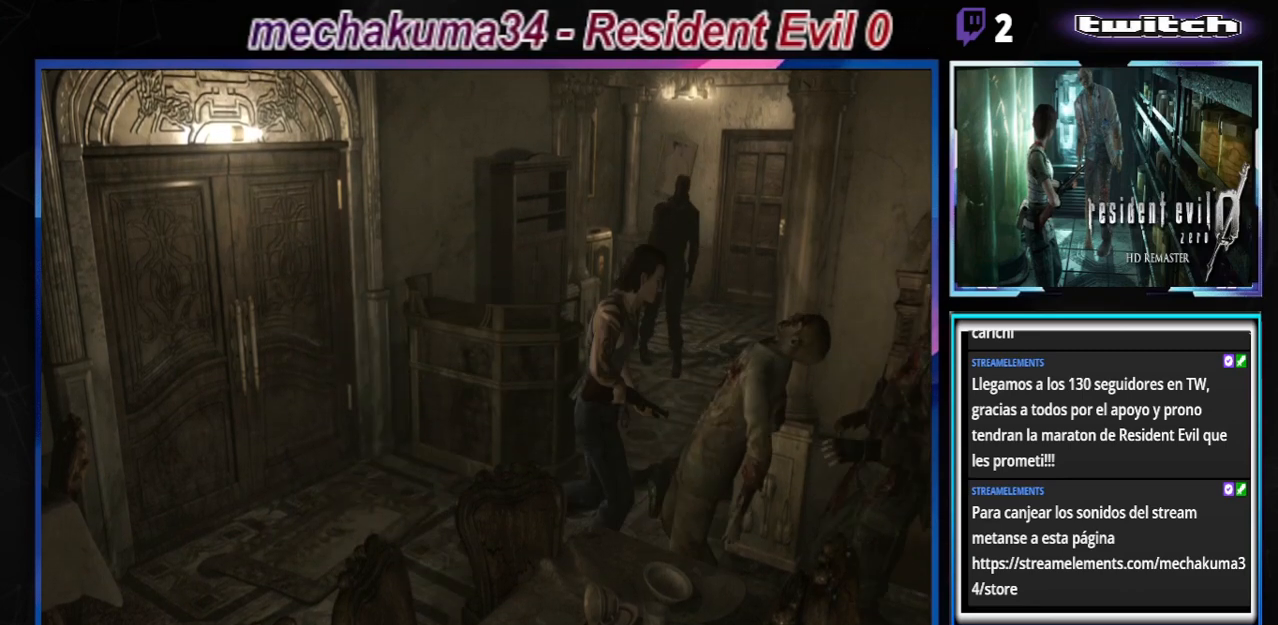
Gameplay with a controller (Xbox layout); each line is a JSON object with the inputs held at the frame after it. "events" lists button and stick changes between this image and that frame as [ms after this image, input, new state], when the widget could be followed in between. Not read: L3 R3 right_stick.
{"buttons": ["B"], "left_stick": "up-left", "events": []}
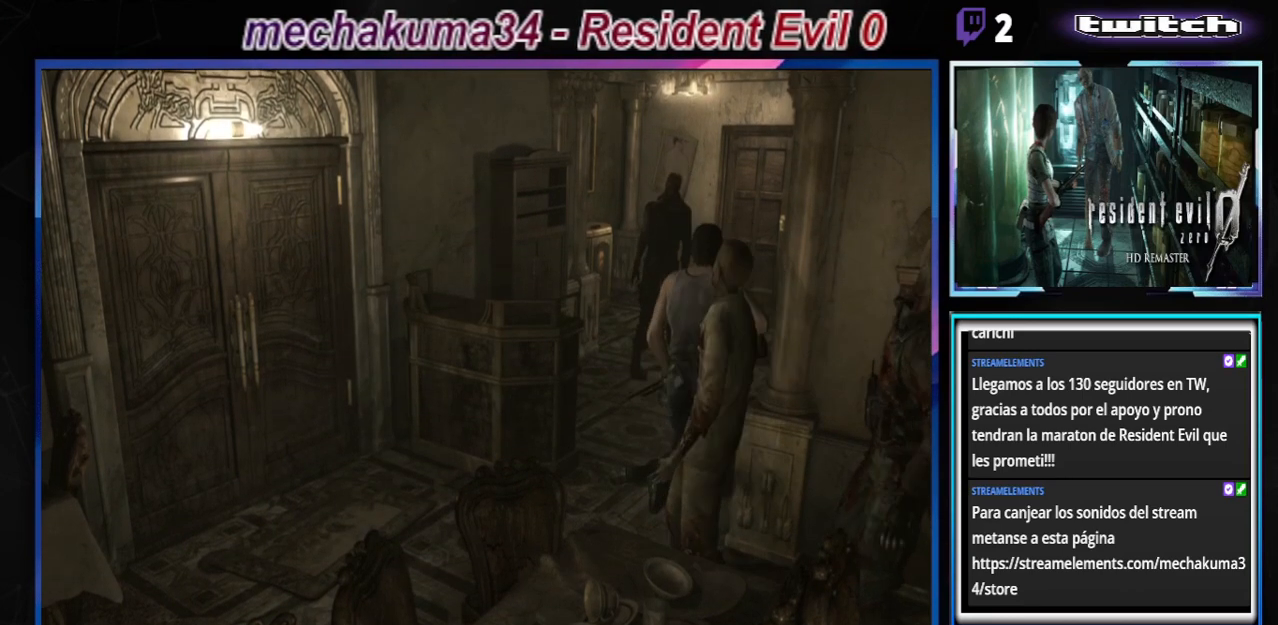
{"buttons": ["B"], "left_stick": "right", "events": [[133, "left_stick", "up-right"], [300, "left_stick", "right"]]}
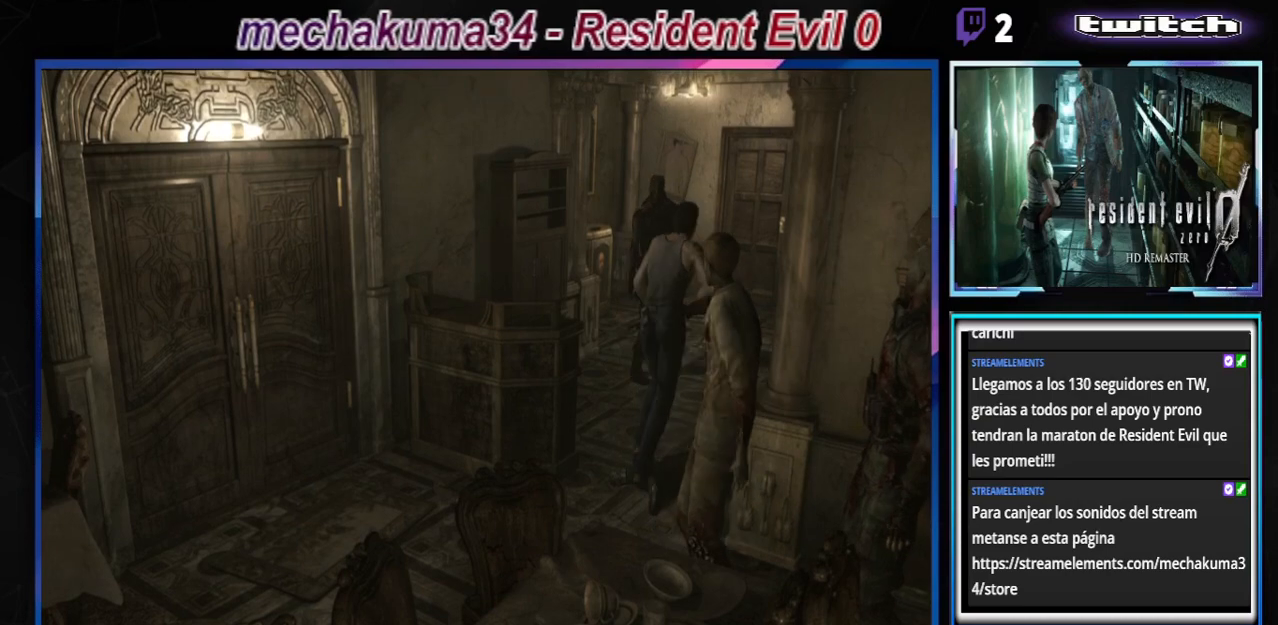
{"buttons": ["B"], "left_stick": "up", "events": [[167, "left_stick", "up"], [300, "left_stick", "up-left"], [500, "left_stick", "up"]]}
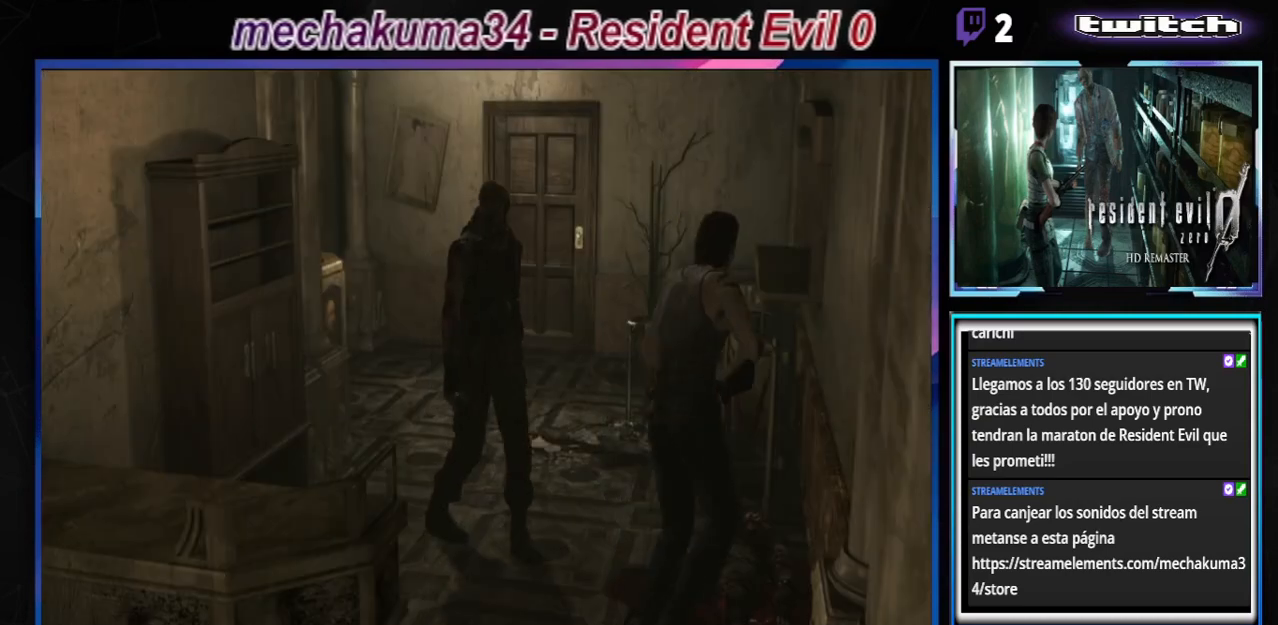
{"buttons": ["B"], "left_stick": "up-left", "events": [[167, "left_stick", "up-left"]]}
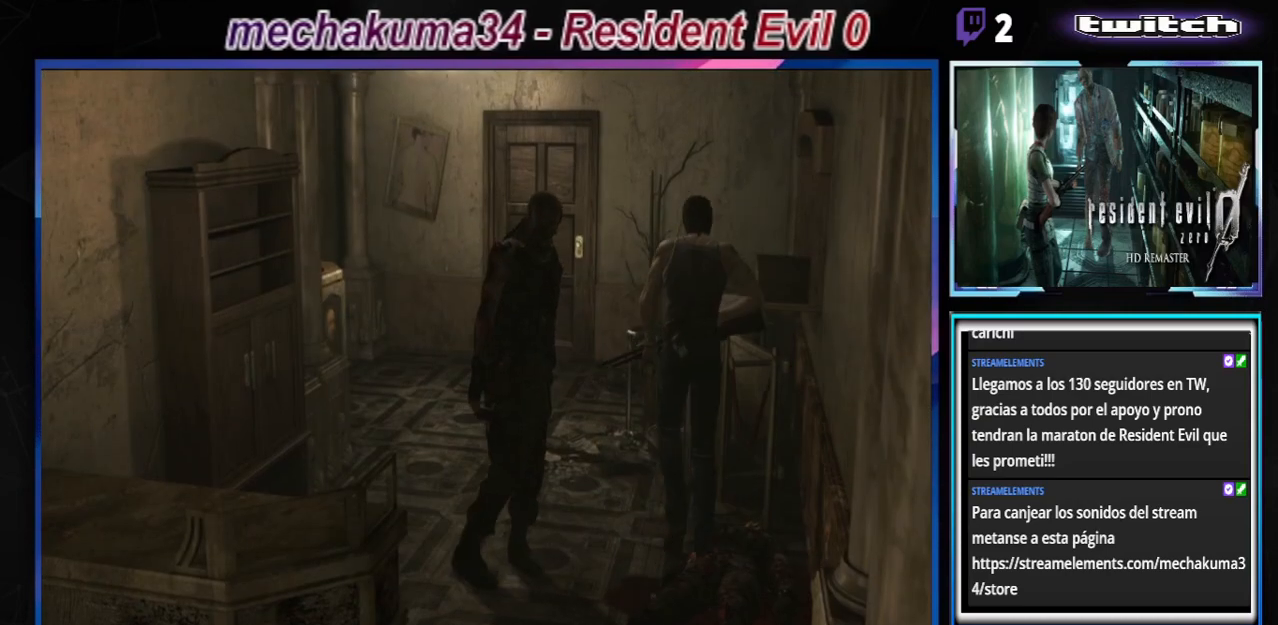
{"buttons": ["B"], "left_stick": "up", "events": [[500, "left_stick", "up"]]}
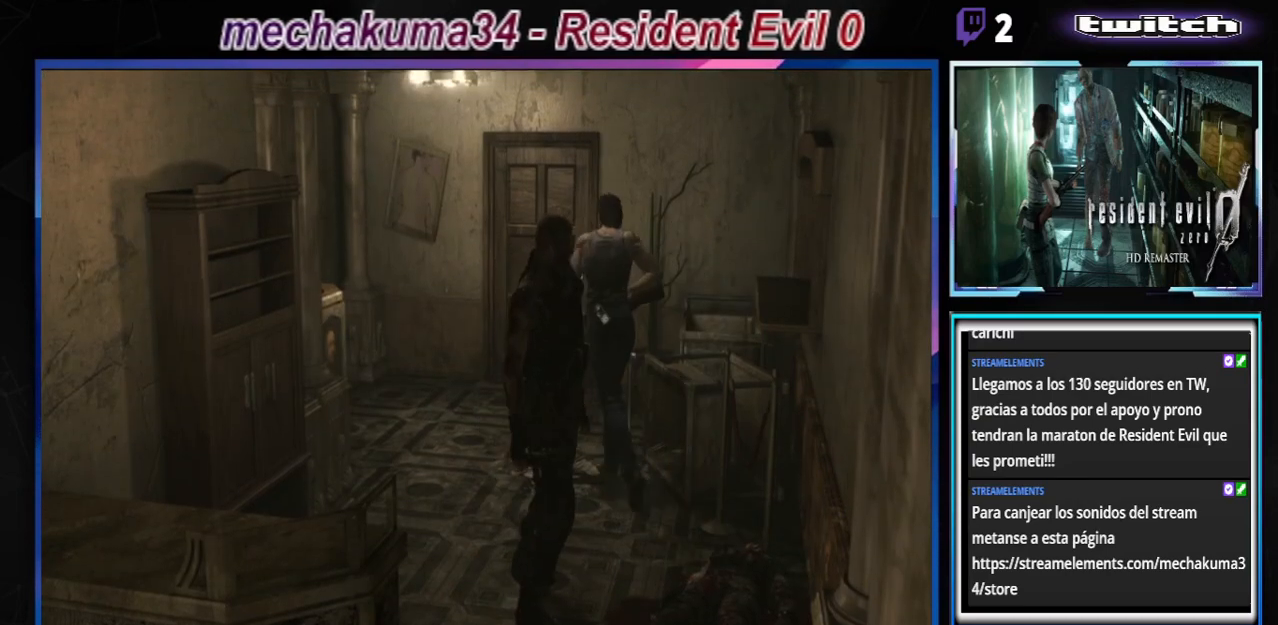
{"buttons": [], "left_stick": "center", "events": [[100, "left_stick", "up-right"], [233, "B", "up"], [267, "X", "down"], [400, "left_stick", "center"], [467, "X", "up"]]}
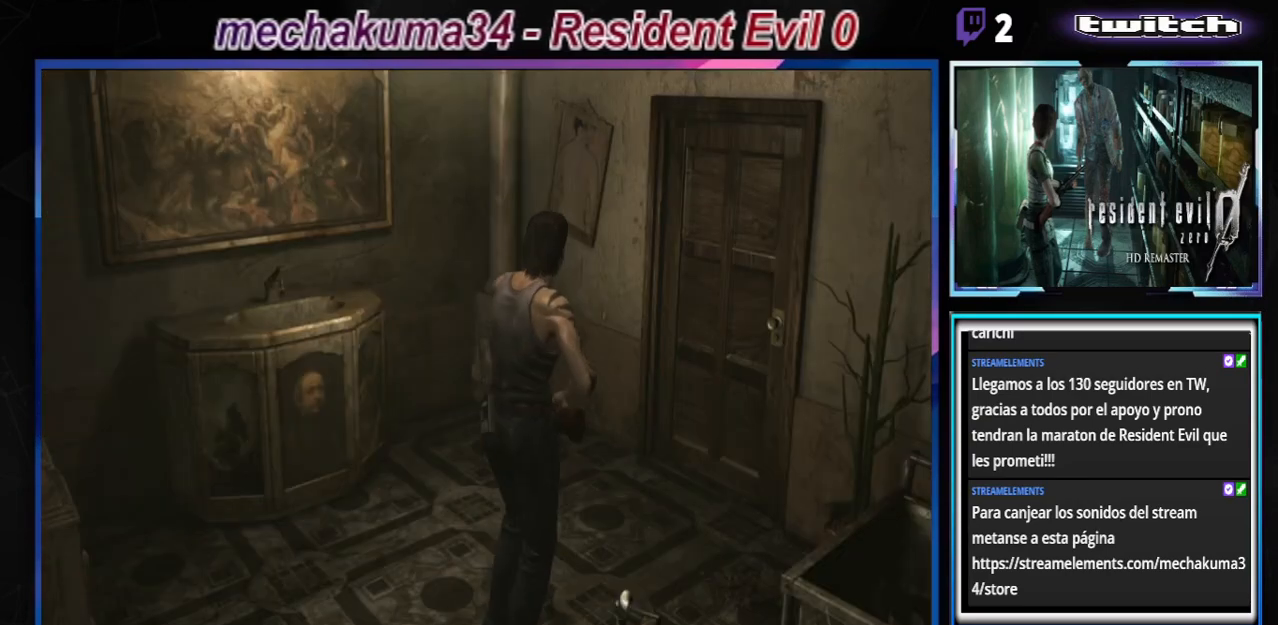
{"buttons": [], "left_stick": "center", "events": [[300, "X", "down"], [467, "X", "up"]]}
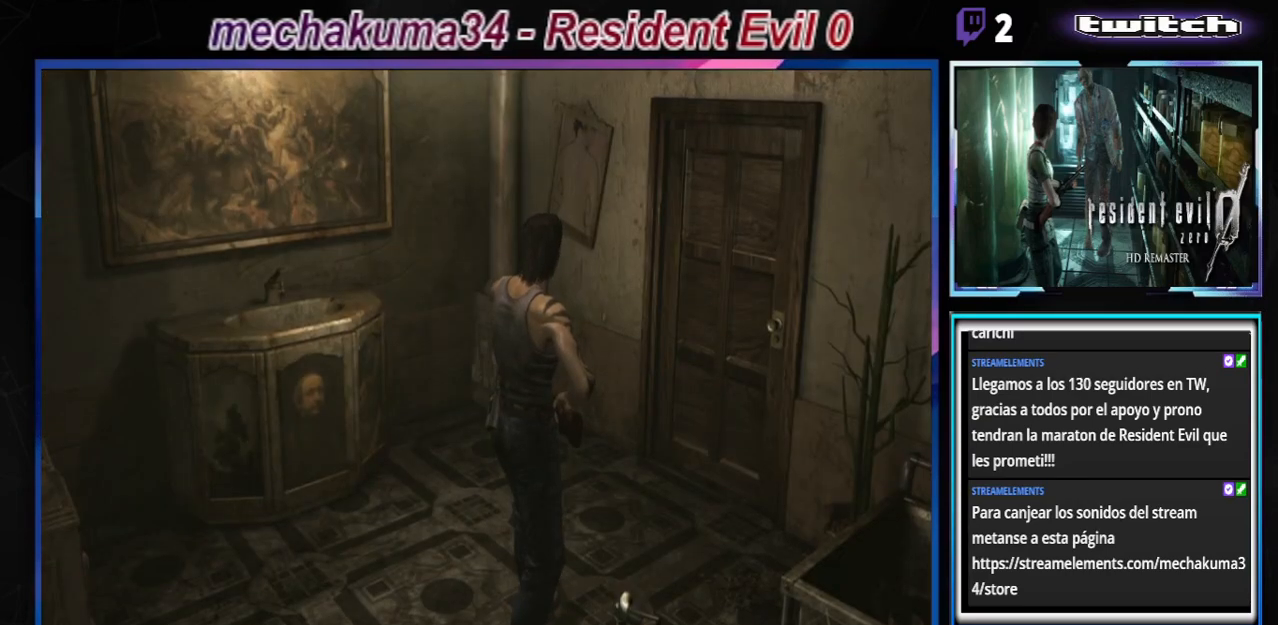
{"buttons": [], "left_stick": "center", "events": [[167, "X", "down"], [333, "X", "up"]]}
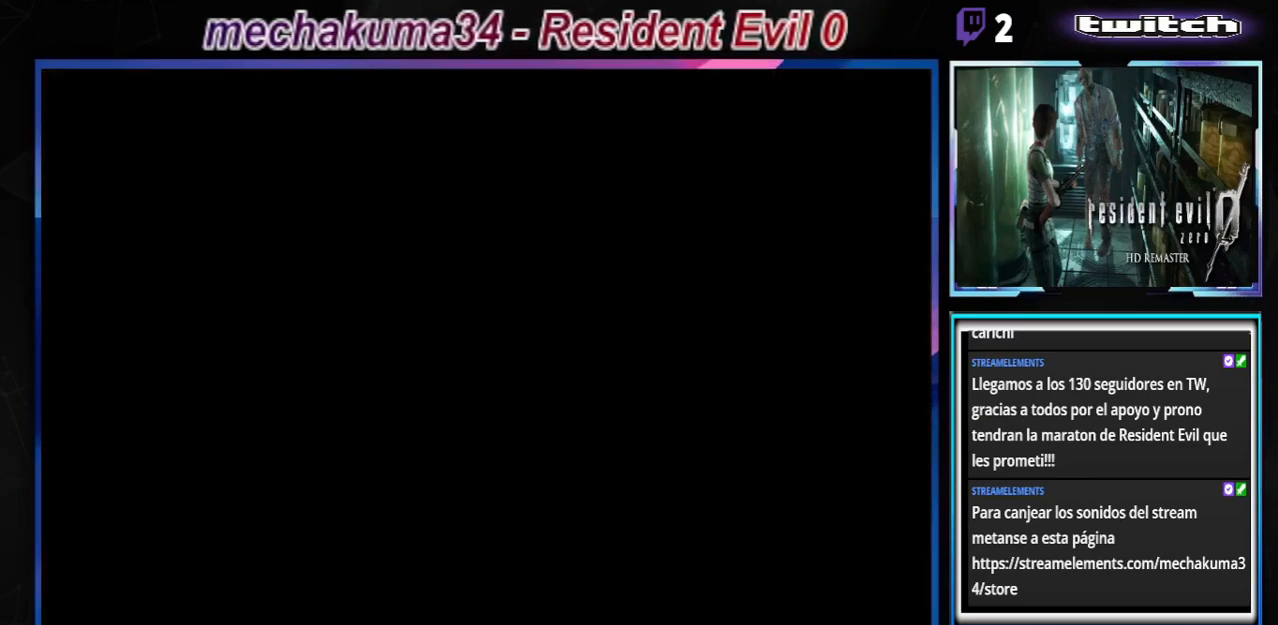
{"buttons": [], "left_stick": "center", "events": []}
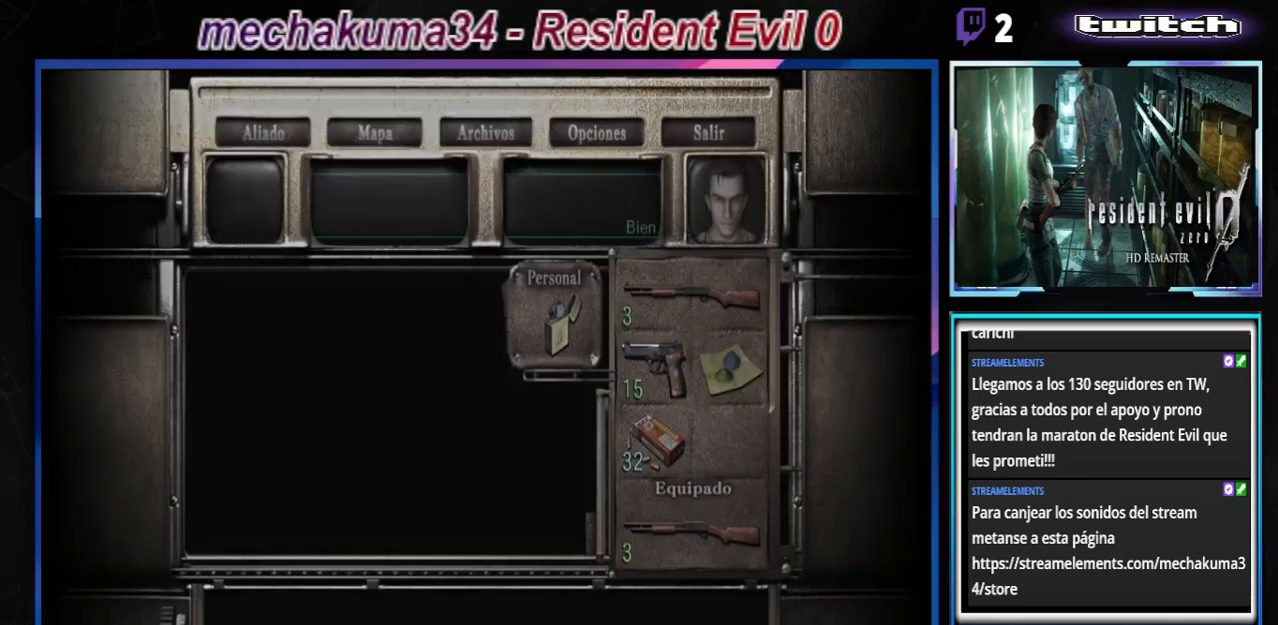
{"buttons": [], "left_stick": "center", "events": []}
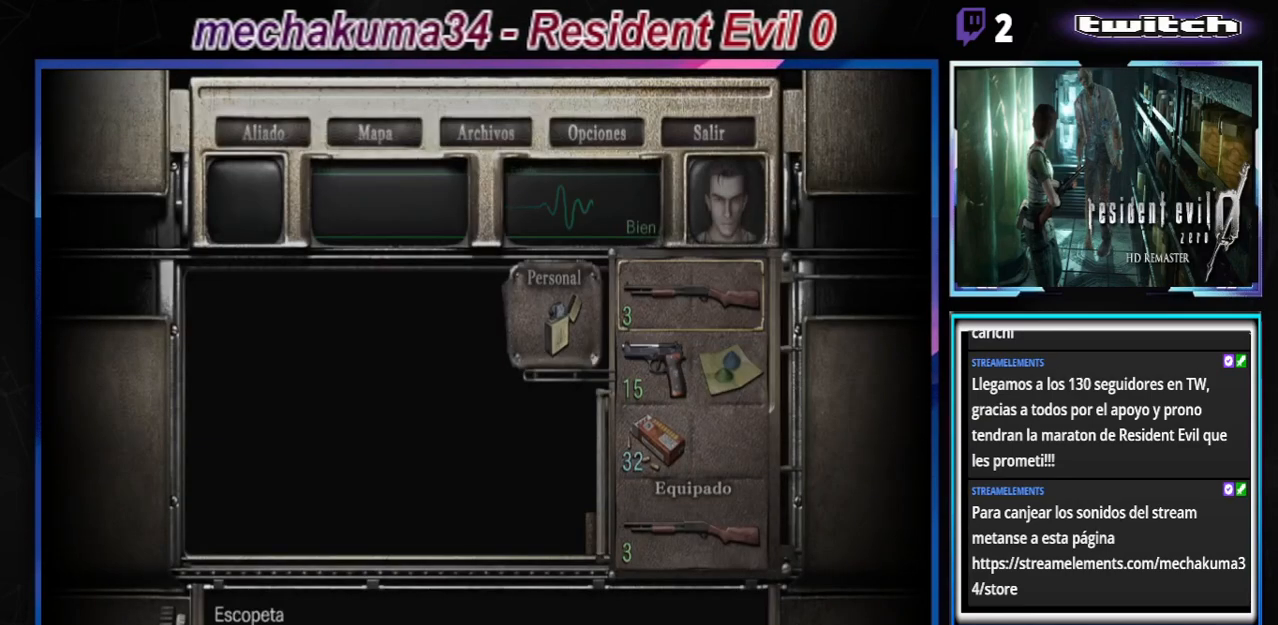
{"buttons": [], "left_stick": "center", "events": [[300, "left_stick", "down"], [433, "left_stick", "center"]]}
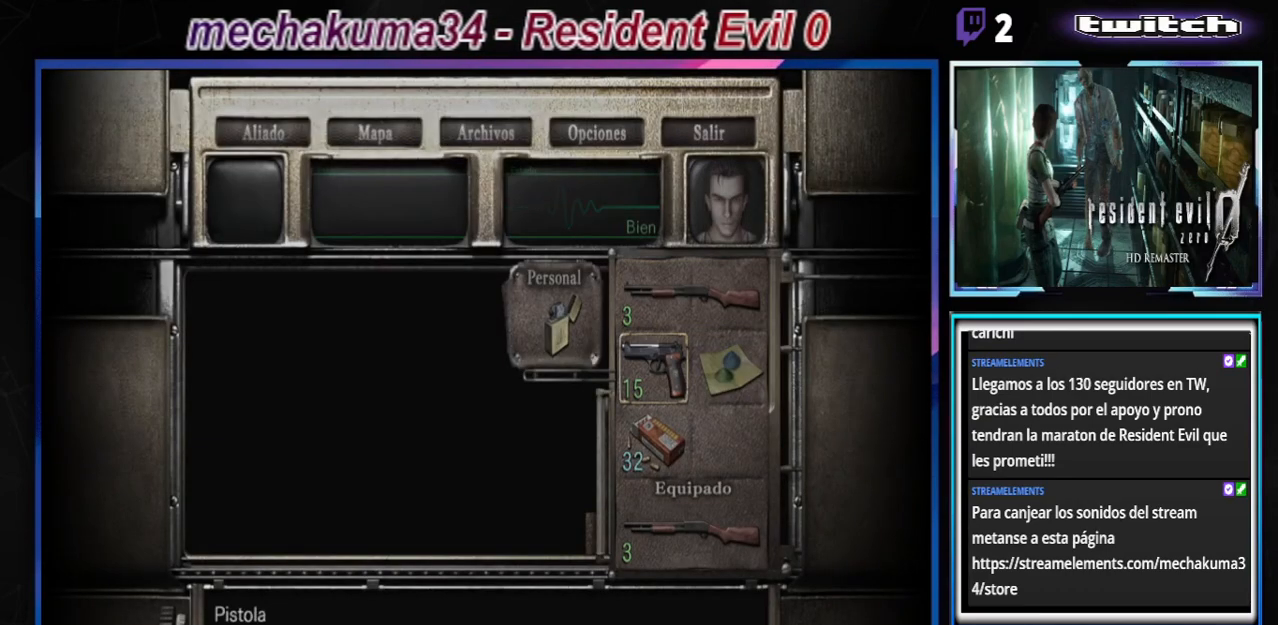
{"buttons": [], "left_stick": "center", "events": [[333, "left_stick", "down"], [400, "left_stick", "center"]]}
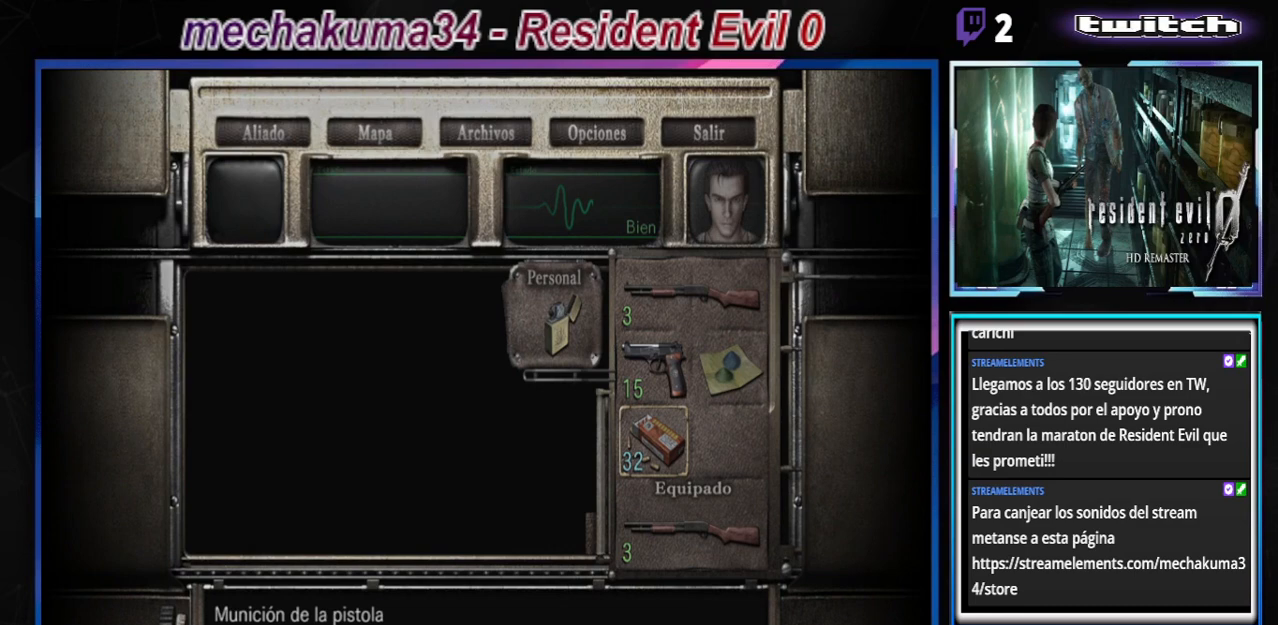
{"buttons": [], "left_stick": "center", "events": []}
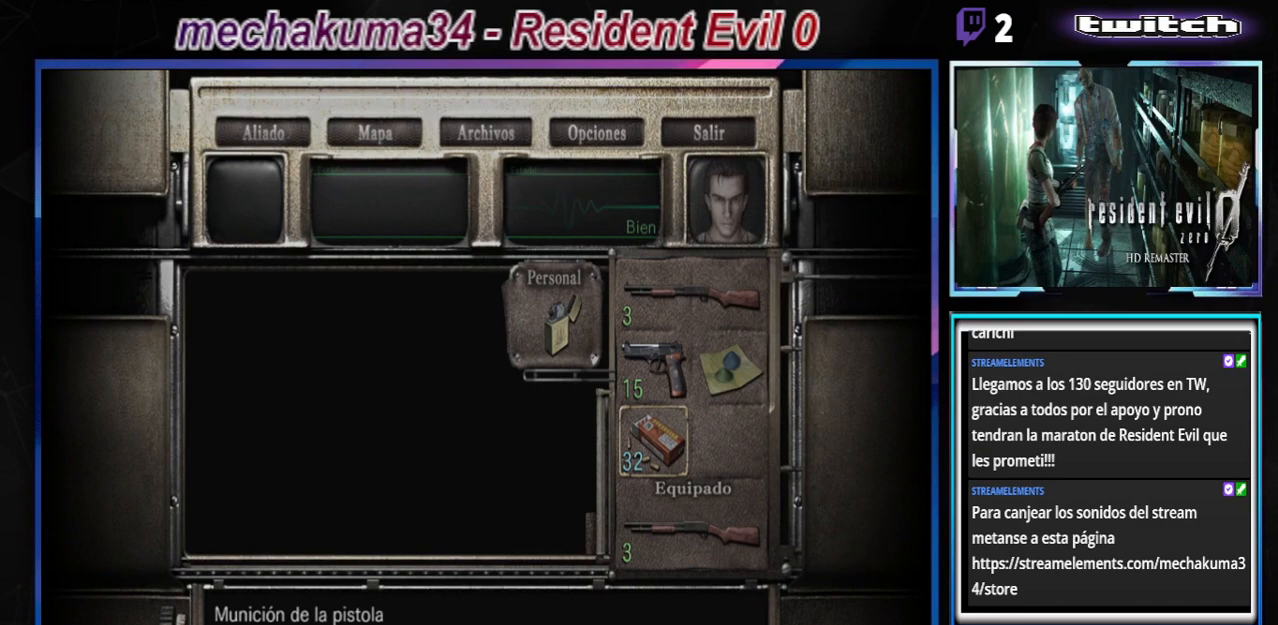
{"buttons": ["A"], "left_stick": "center", "events": [[67, "left_stick", "up"], [167, "left_stick", "center"], [200, "A", "down"], [300, "A", "up"], [467, "A", "down"]]}
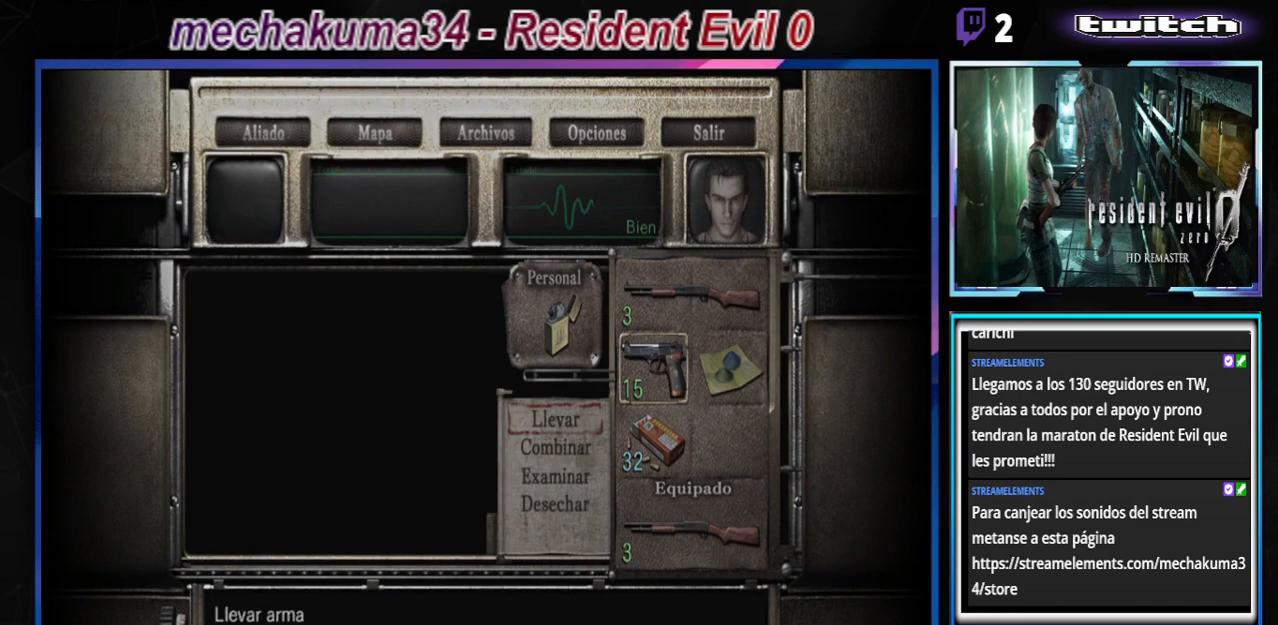
{"buttons": ["B"], "left_stick": "center", "events": [[133, "A", "up"], [367, "B", "down"], [433, "B", "up"], [500, "B", "down"]]}
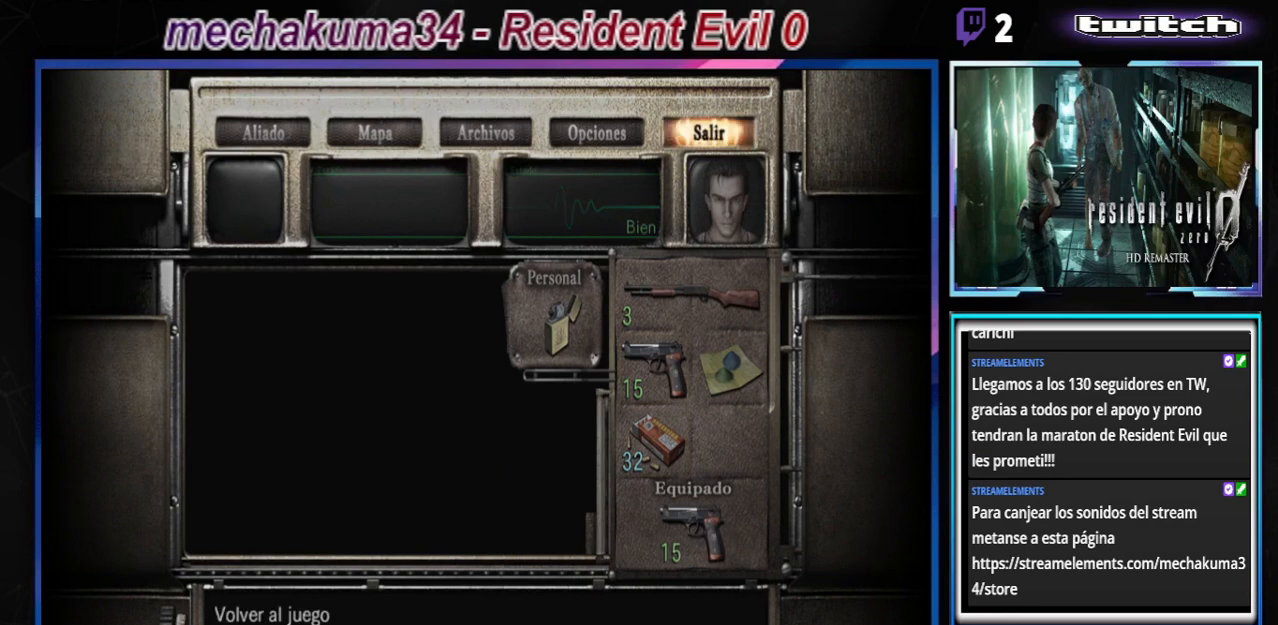
{"buttons": ["B"], "left_stick": "center", "events": [[100, "B", "up"], [167, "B", "down"], [267, "B", "up"], [333, "B", "down"], [433, "B", "up"], [500, "B", "down"]]}
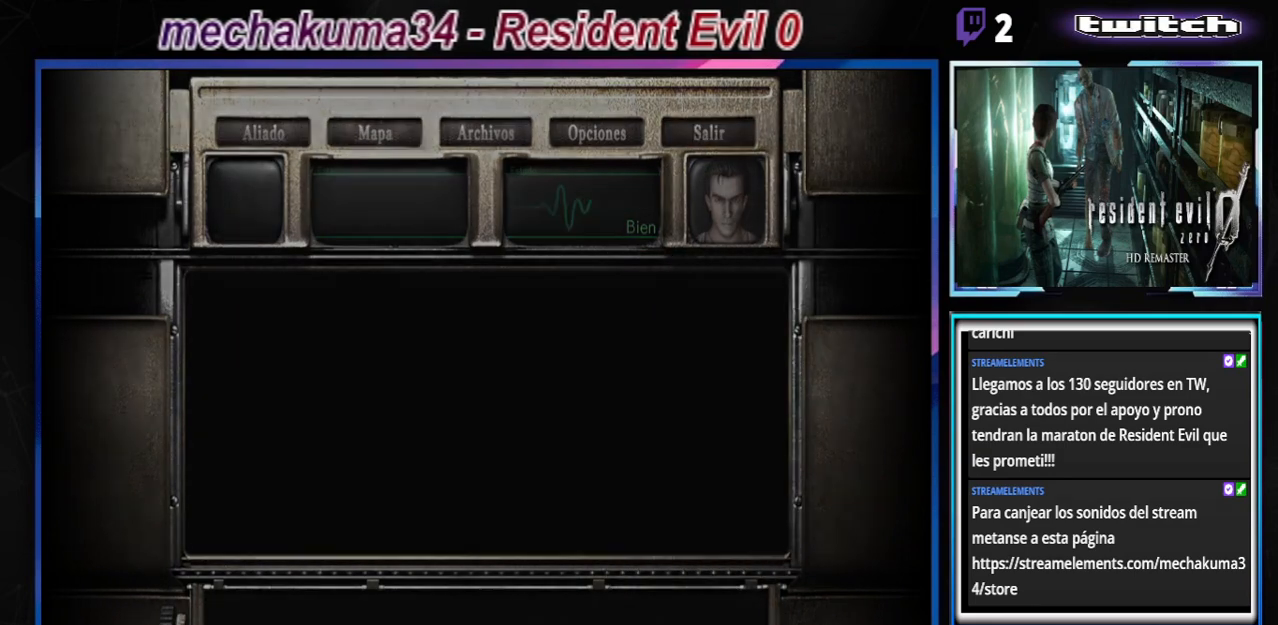
{"buttons": ["B"], "left_stick": "up", "events": [[67, "B", "up"], [200, "B", "down"], [333, "B", "up"], [333, "left_stick", "up"], [433, "B", "down"]]}
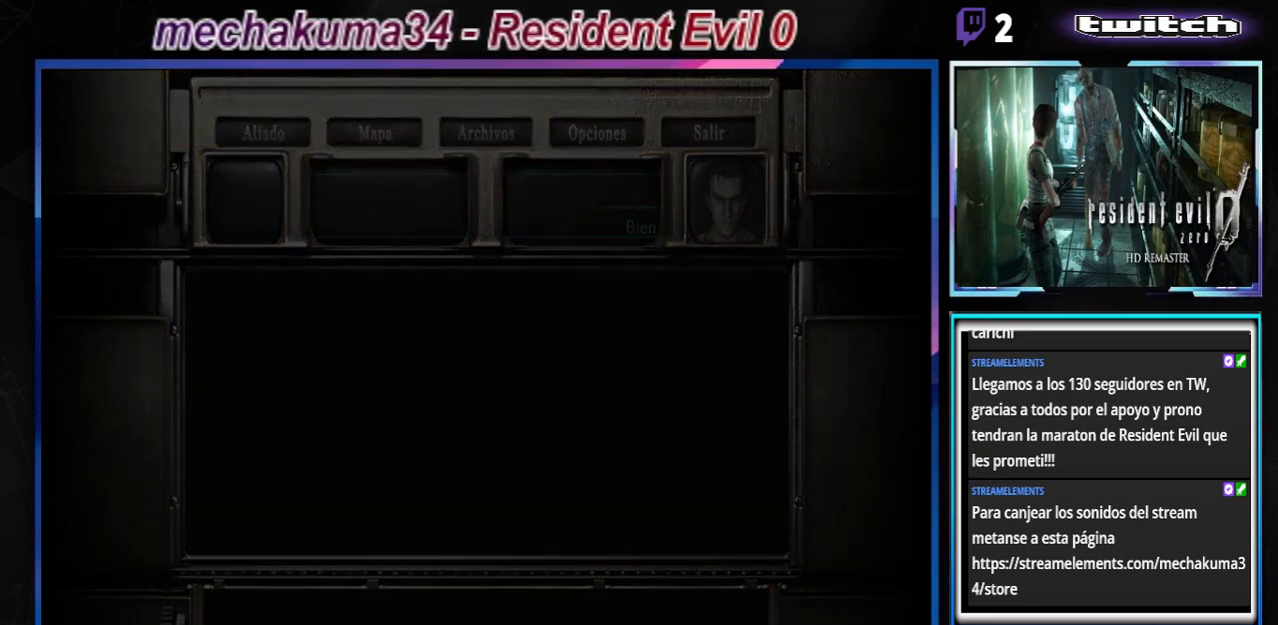
{"buttons": ["B"], "left_stick": "up", "events": []}
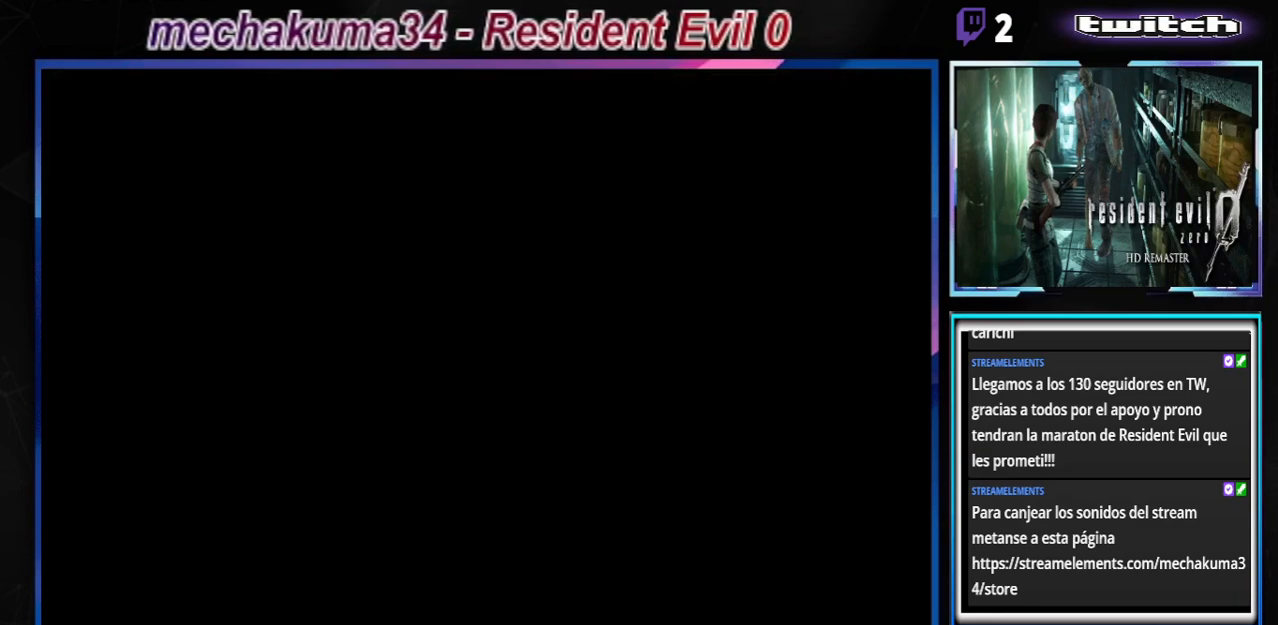
{"buttons": ["B"], "left_stick": "up", "events": [[267, "A", "down"], [400, "A", "up"]]}
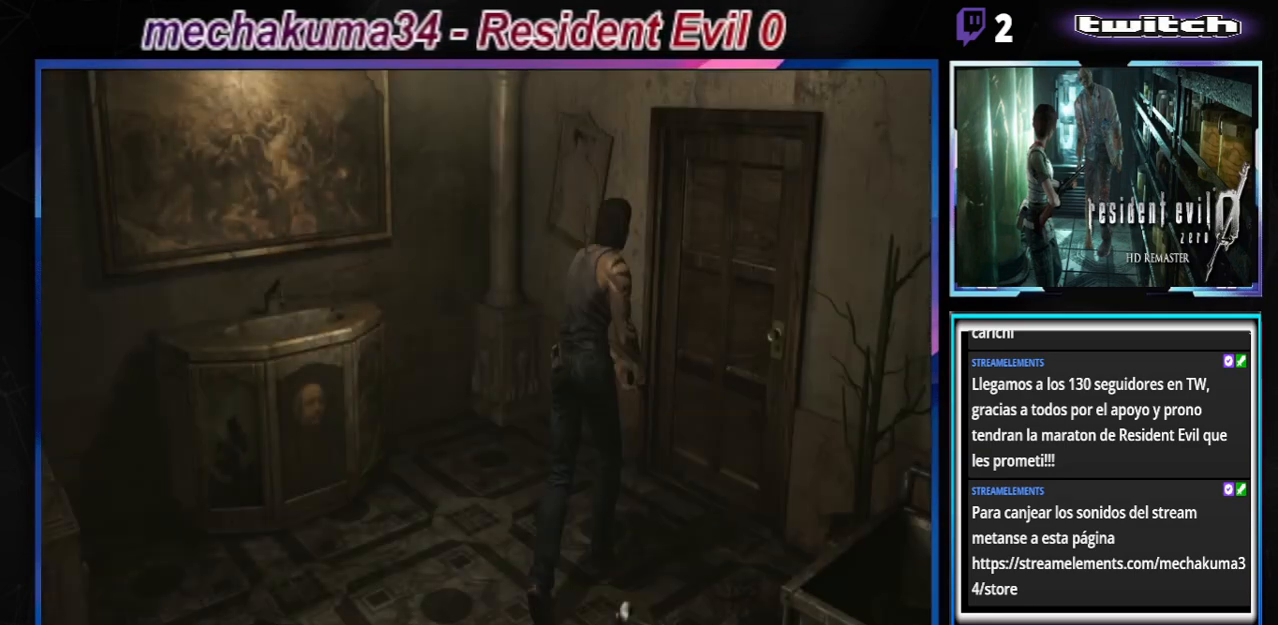
{"buttons": ["A", "B"], "left_stick": "up", "events": [[33, "A", "down"], [167, "A", "up"], [233, "left_stick", "right"], [267, "A", "down"], [367, "left_stick", "up-right"], [400, "A", "up"], [500, "A", "down"], [500, "left_stick", "up"]]}
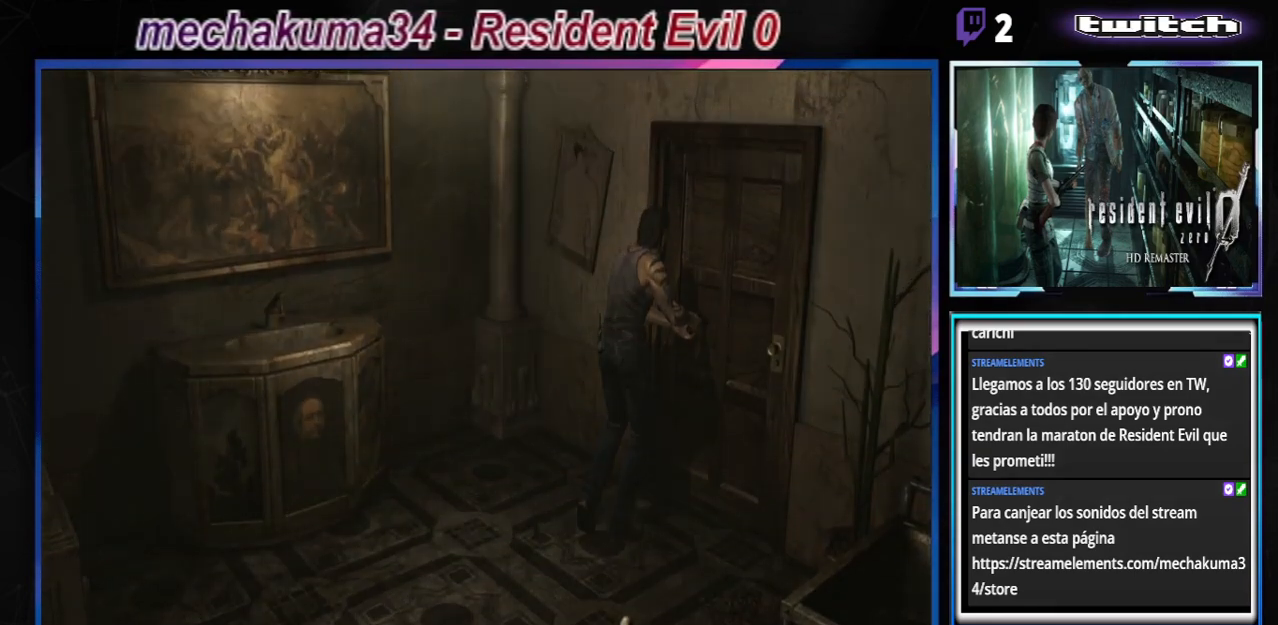
{"buttons": ["A"], "left_stick": "center", "events": [[100, "A", "up"], [167, "B", "up"], [167, "left_stick", "center"], [433, "A", "down"]]}
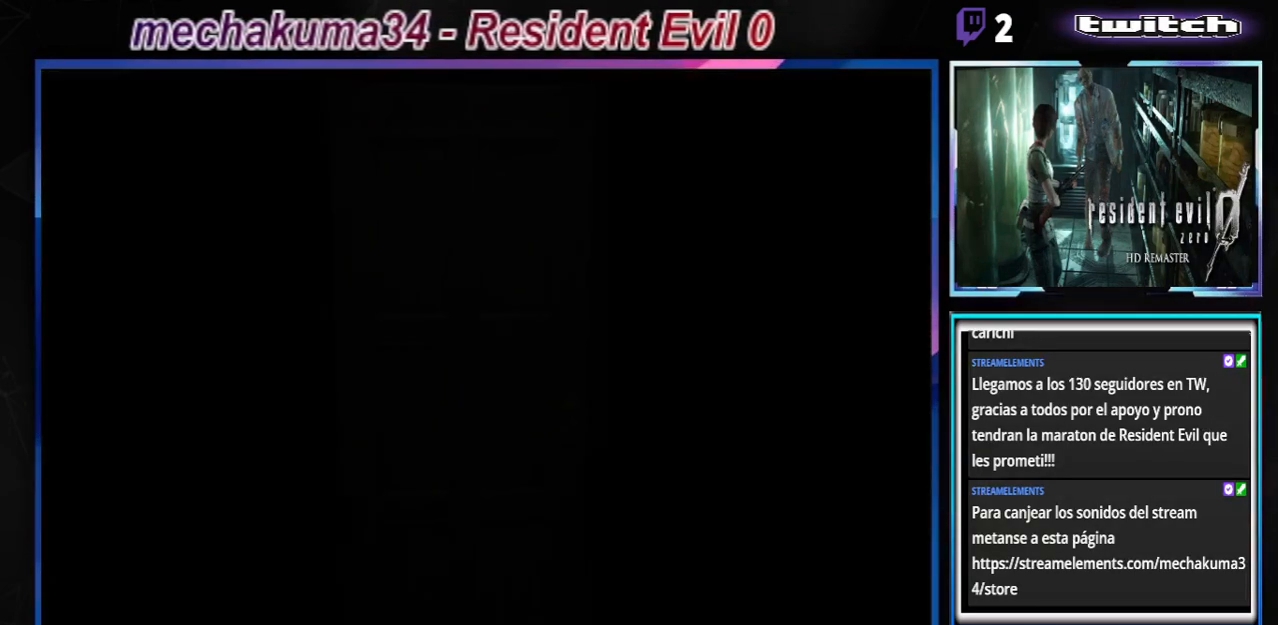
{"buttons": [], "left_stick": "center", "events": [[133, "A", "up"]]}